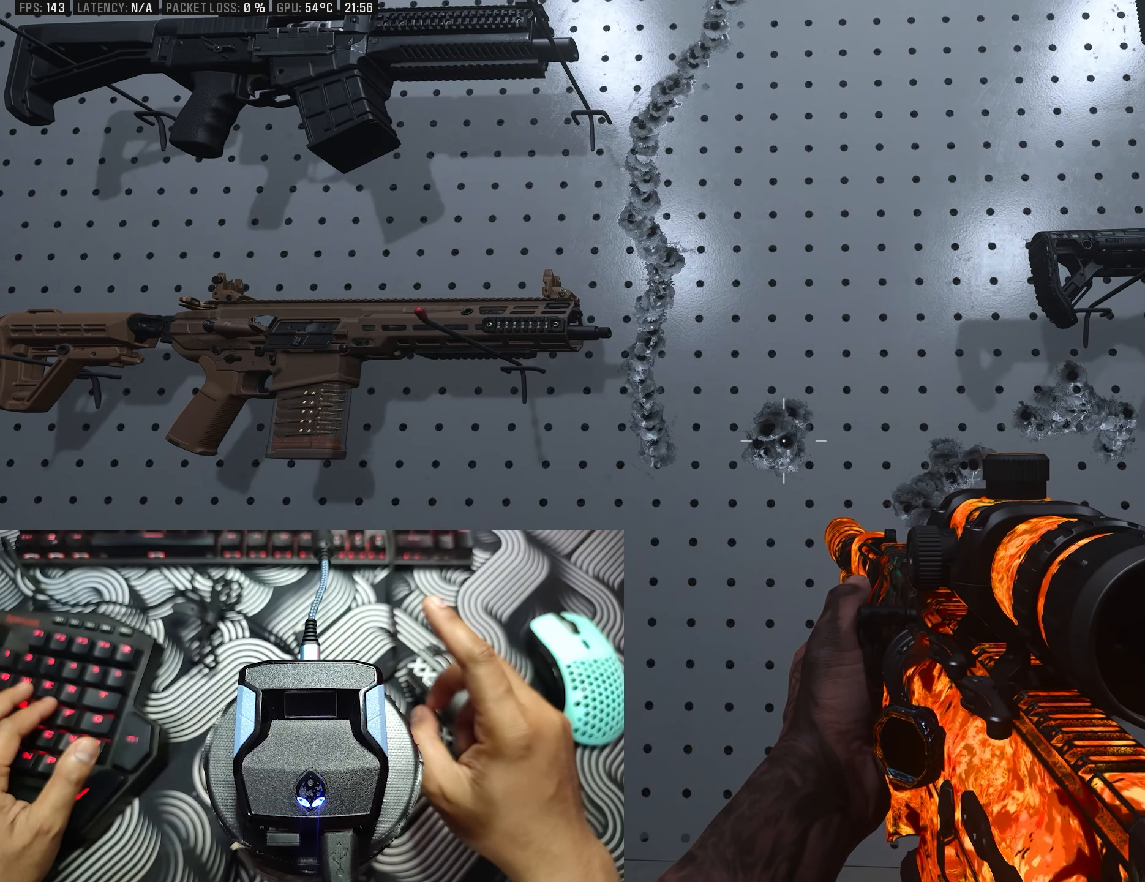
Gameplay with a controller (Xbox layout); each line is a JSON object with the inputs held at the frame after it. "events" lists button and stick changes between this image and that frame as [ms after this image, input, new state], when the widget could be followed in between.
{"buttons": [], "left_stick": "center", "right_stick": "center", "events": []}
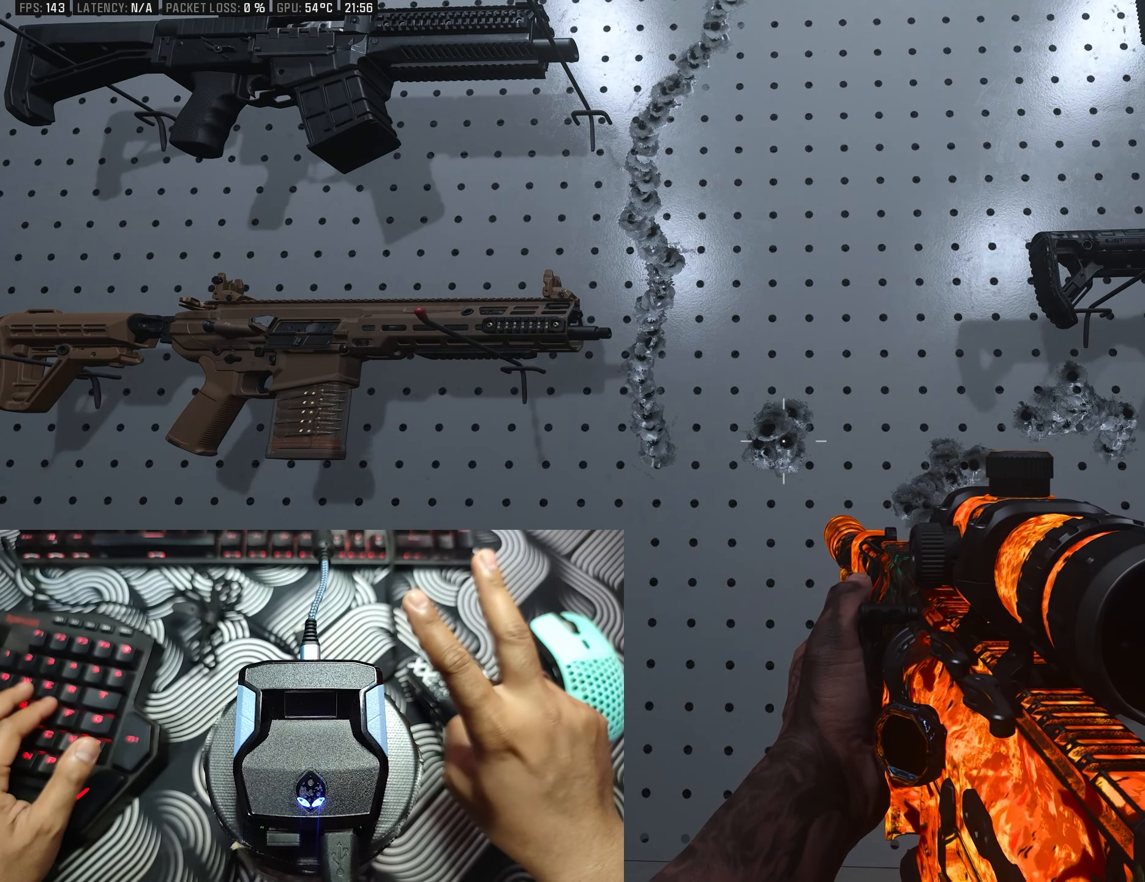
{"buttons": [], "left_stick": "center", "right_stick": "center", "events": []}
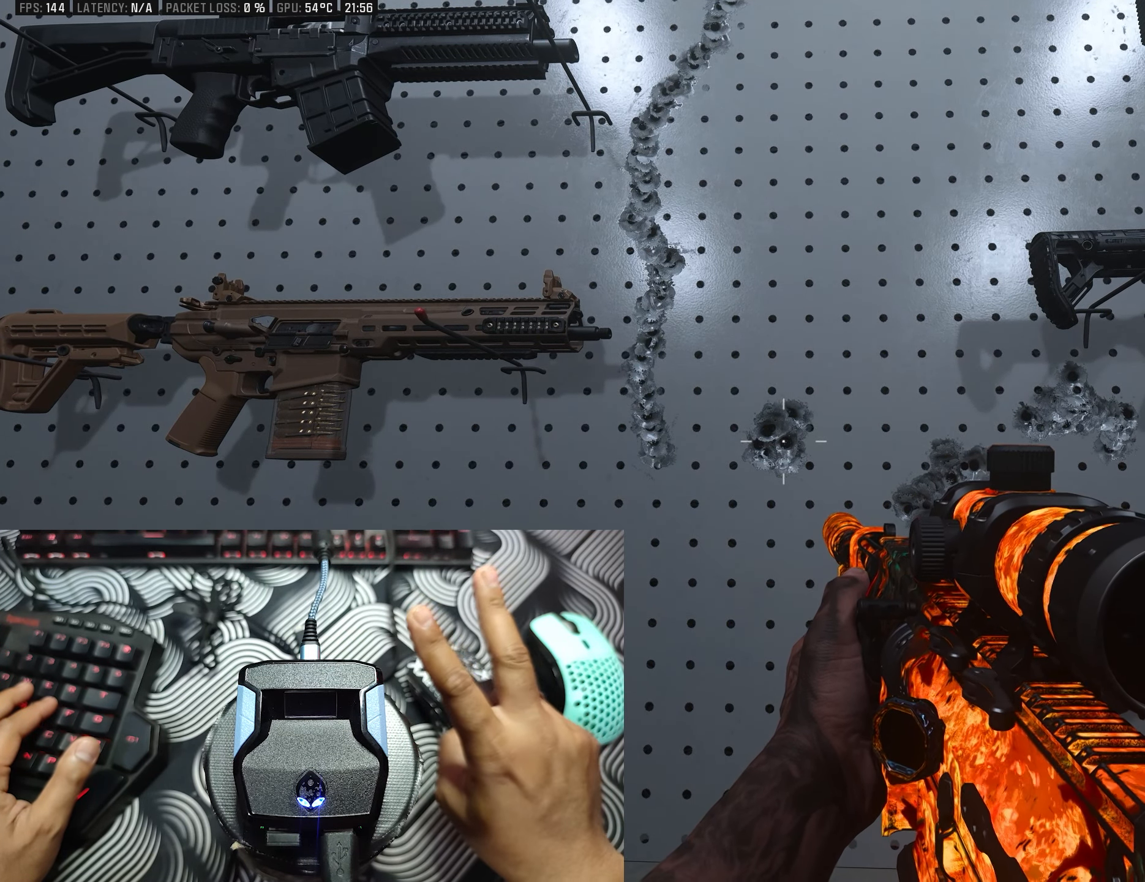
{"buttons": [], "left_stick": "center", "right_stick": "center", "events": []}
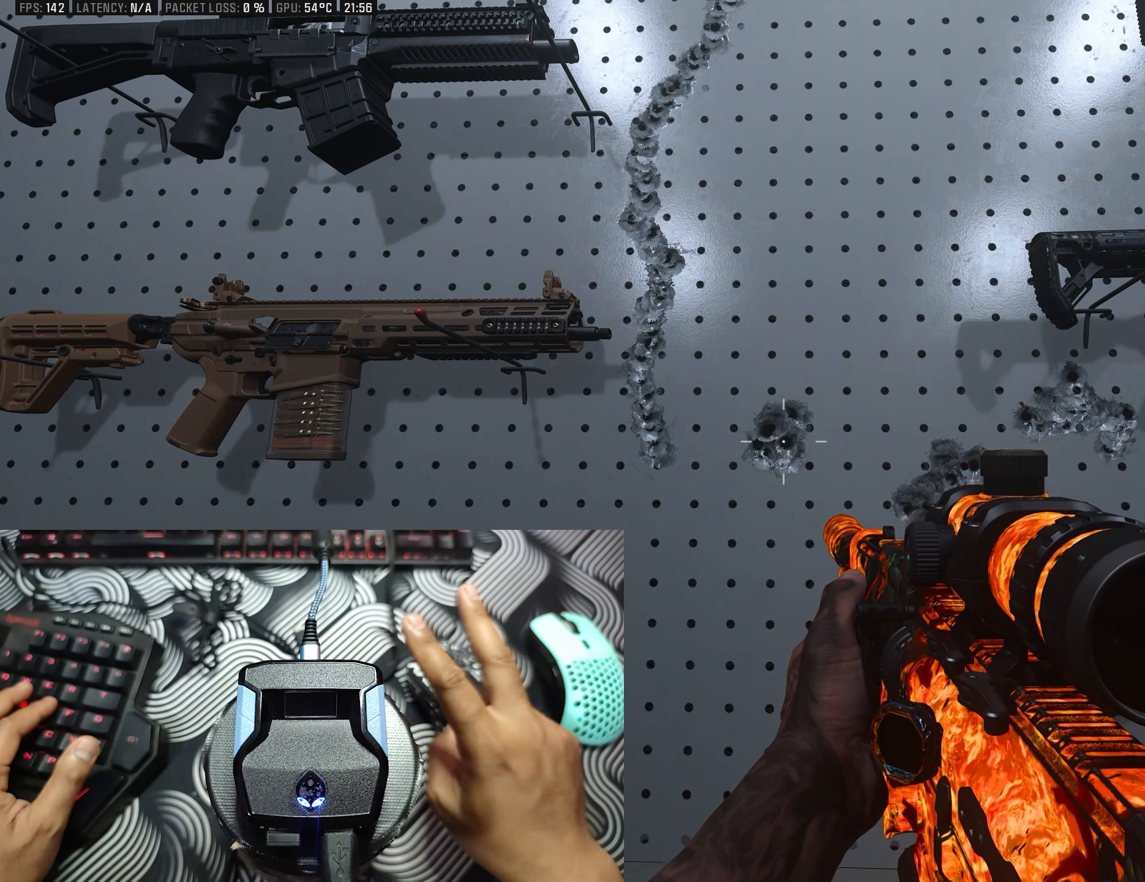
{"buttons": [], "left_stick": "center", "right_stick": "center", "events": []}
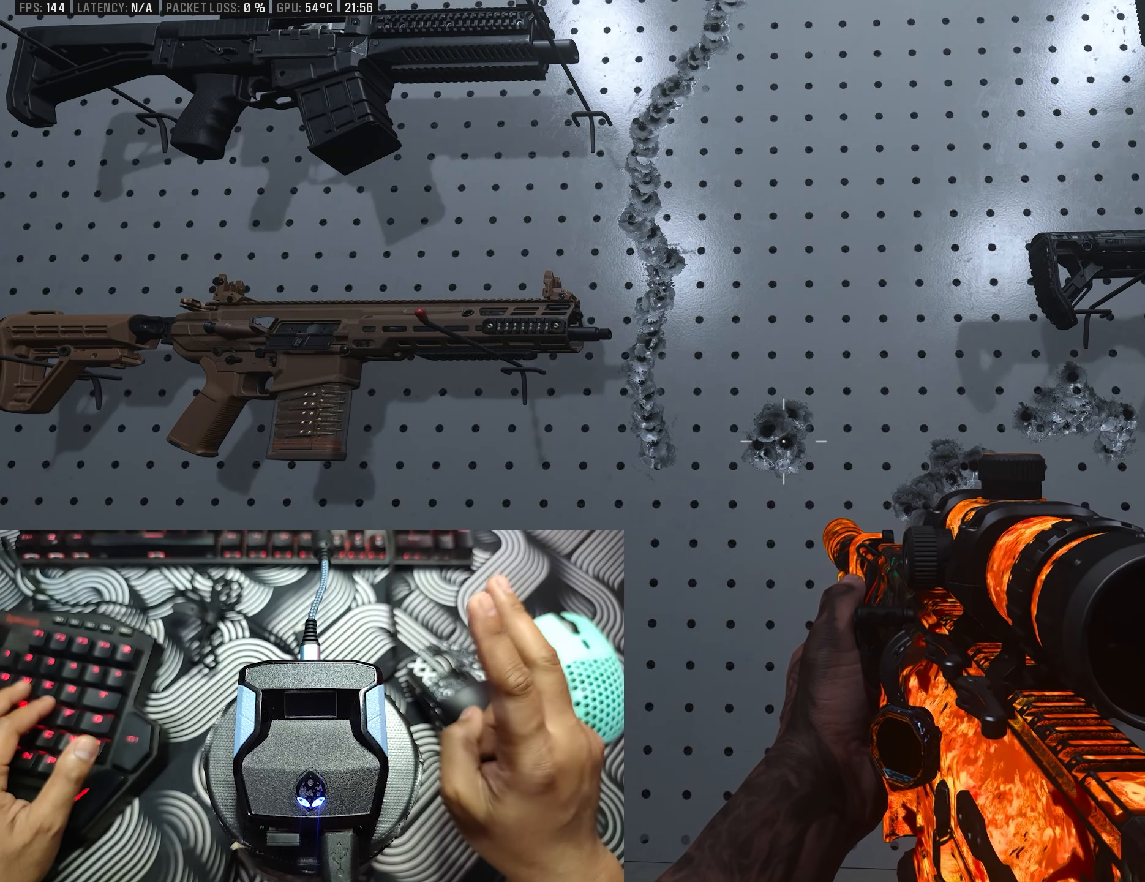
{"buttons": [], "left_stick": "center", "right_stick": "center", "events": []}
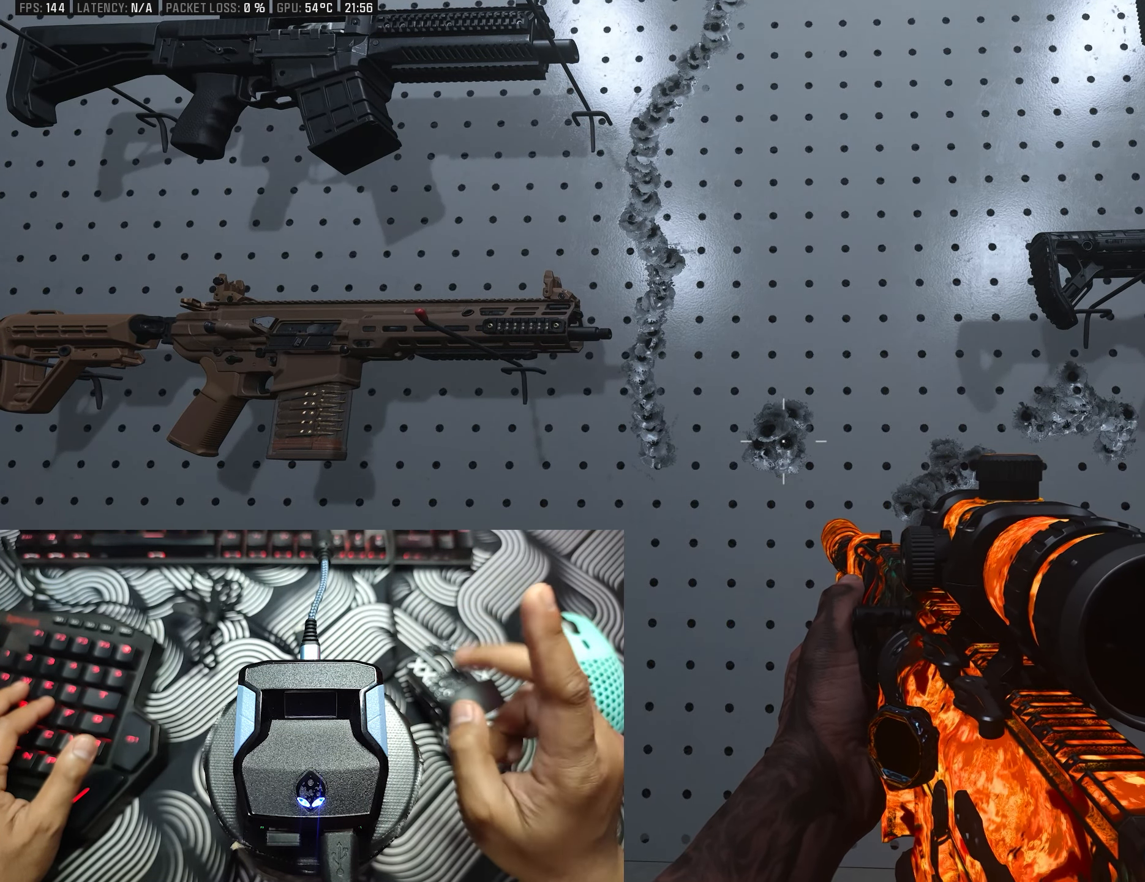
{"buttons": [], "left_stick": "center", "right_stick": "center", "events": []}
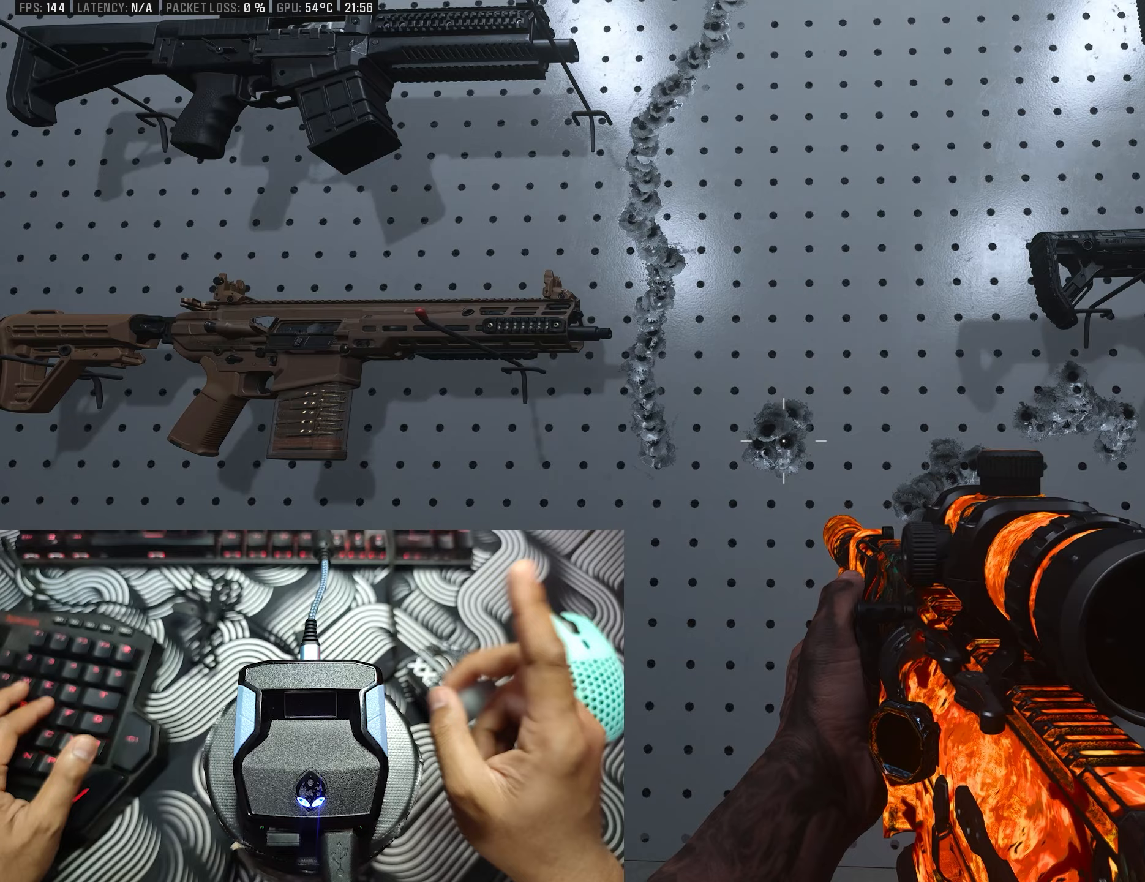
{"buttons": [], "left_stick": "center", "right_stick": "center", "events": []}
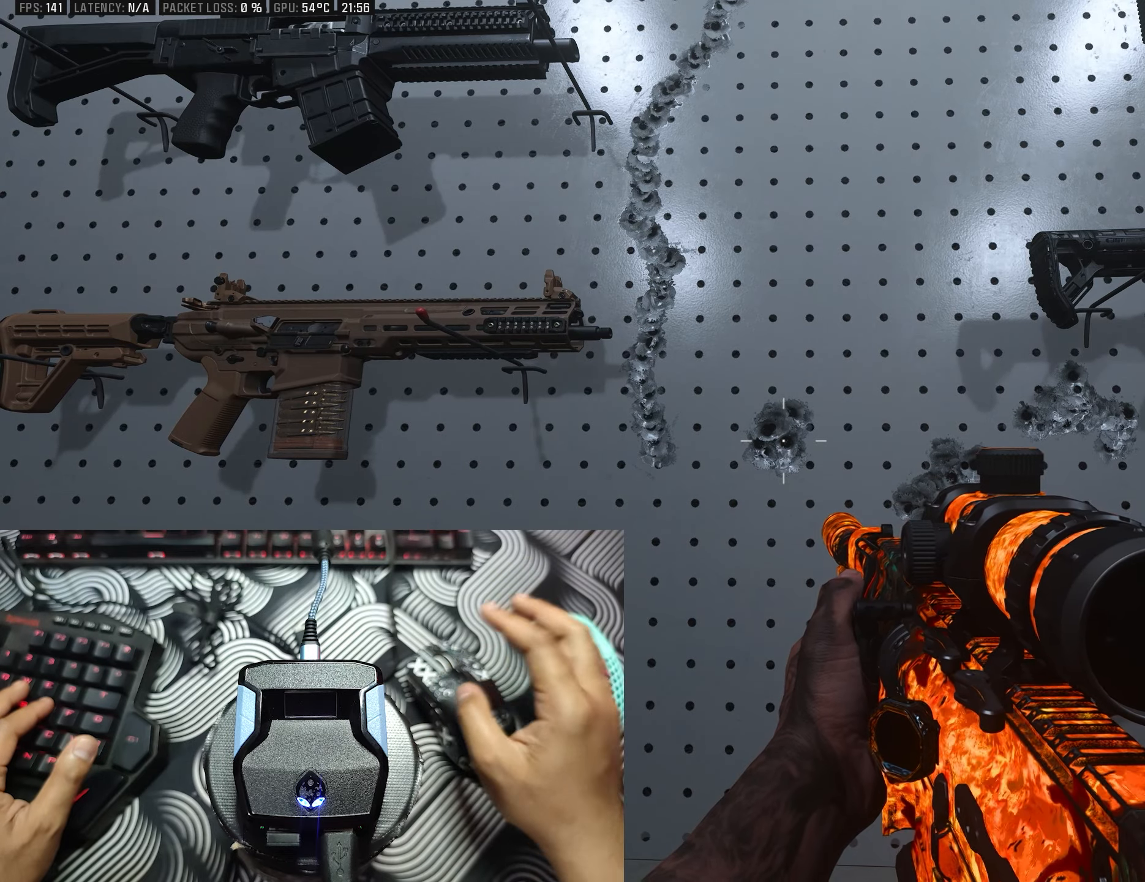
{"buttons": [], "left_stick": "left", "right_stick": "center", "events": [[417, "left_stick", "left"]]}
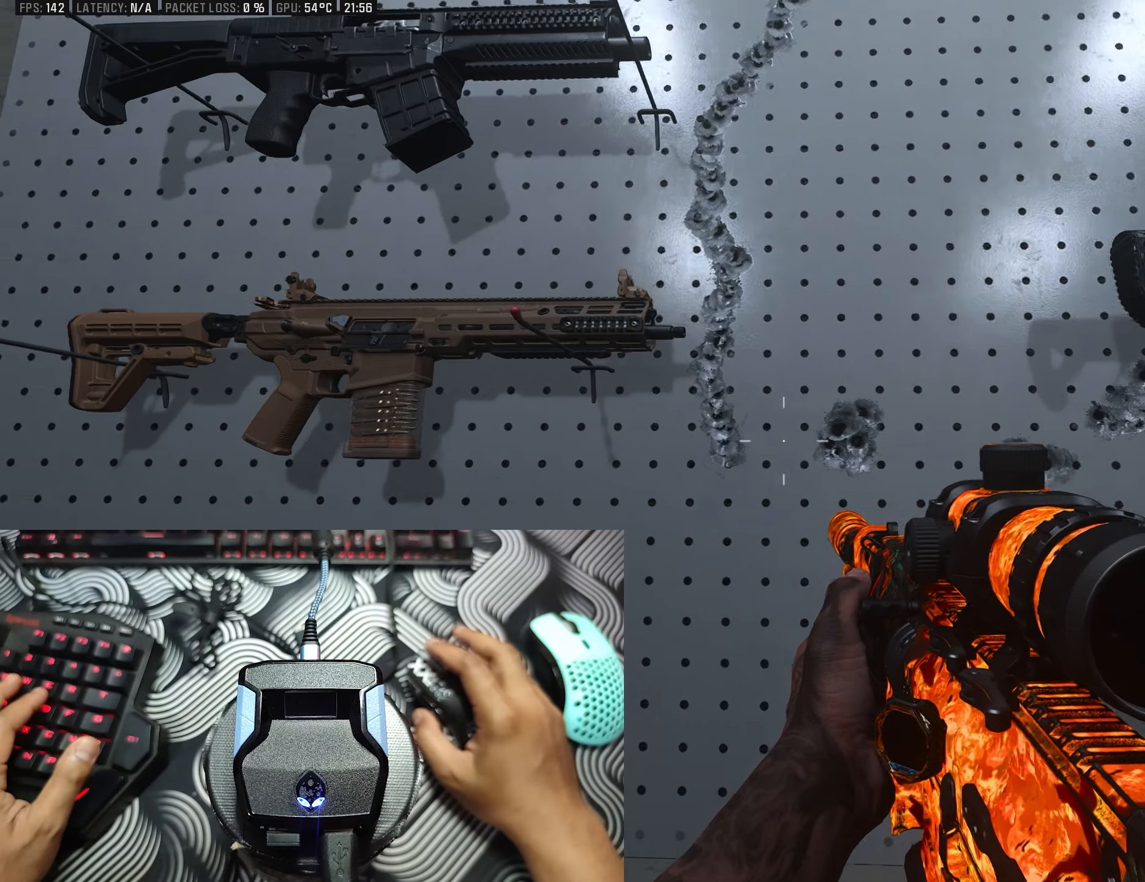
{"buttons": [], "left_stick": "center", "right_stick": "center", "events": [[117, "right_stick", "down-right"], [183, "left_stick", "center"], [200, "right_stick", "right"], [367, "right_stick", "center"]]}
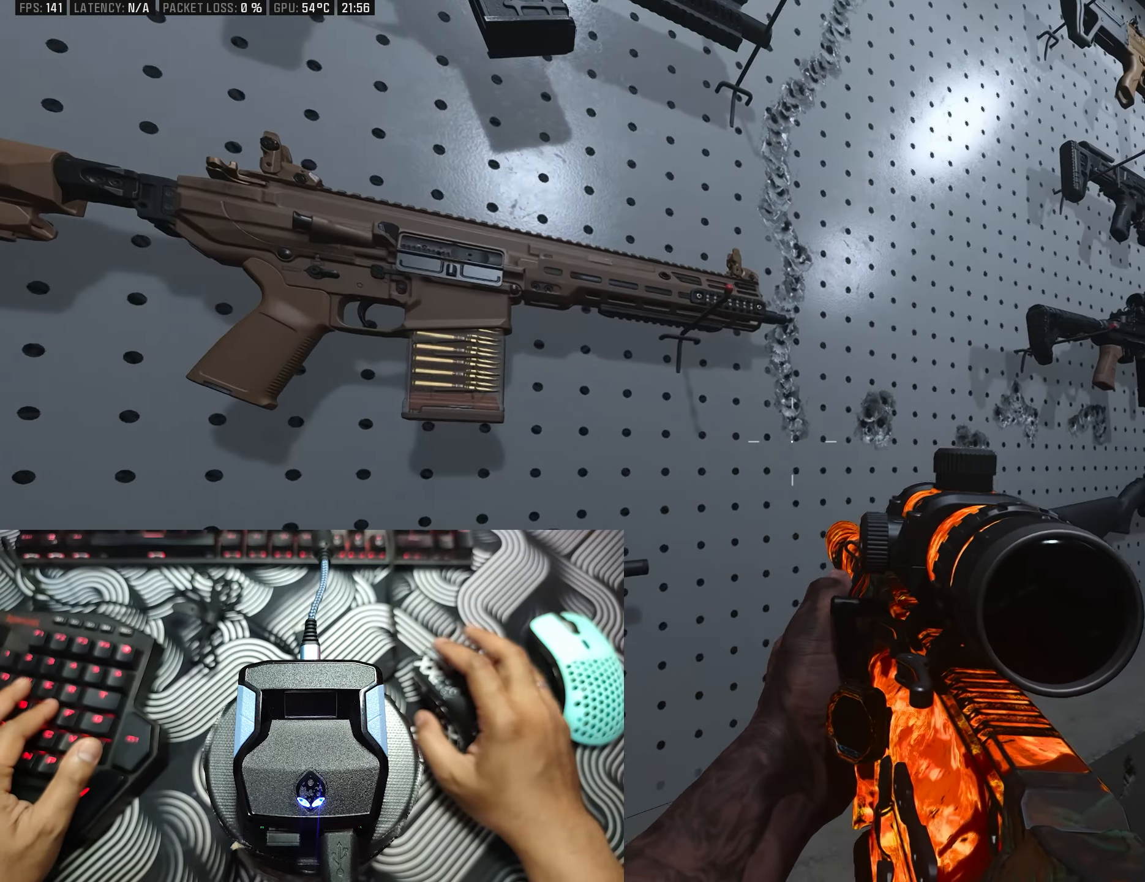
{"buttons": [], "left_stick": "center", "right_stick": "center", "events": [[17, "left_stick", "right"], [217, "left_stick", "center"]]}
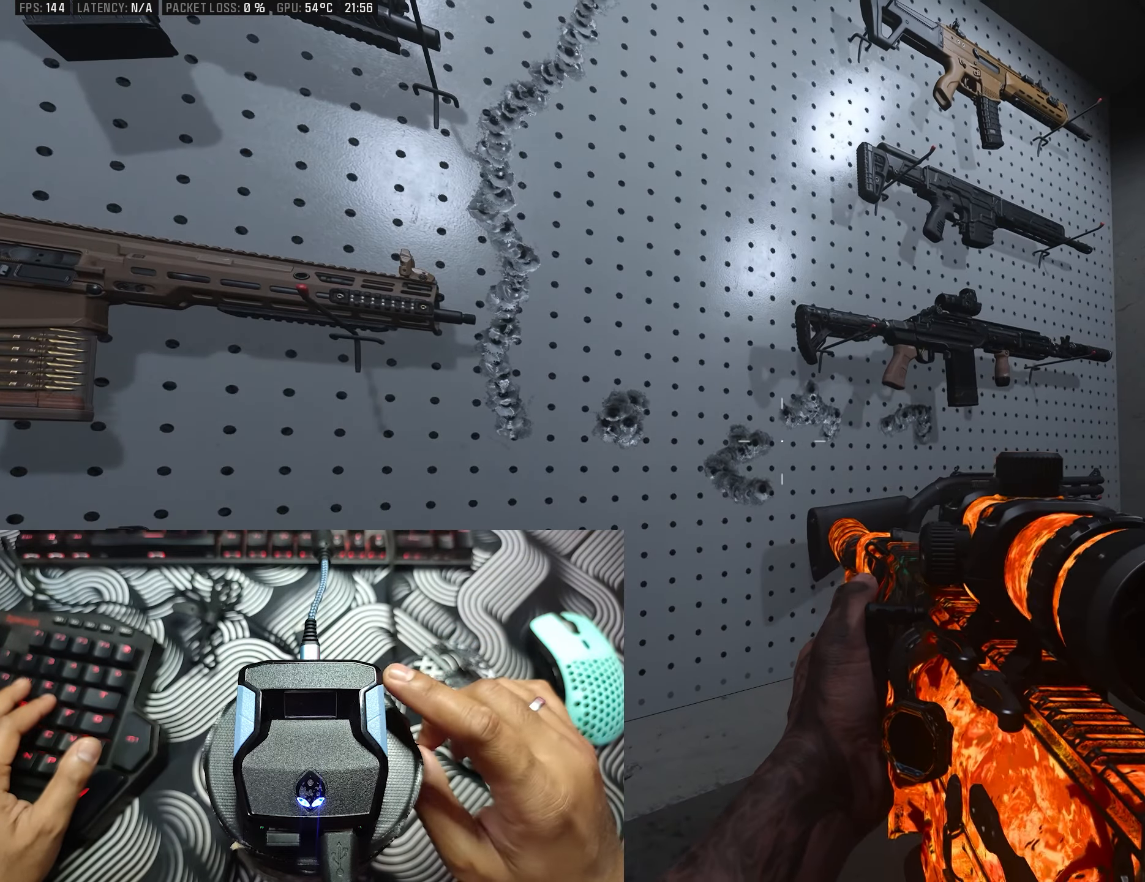
{"buttons": [], "left_stick": "center", "right_stick": "center", "events": []}
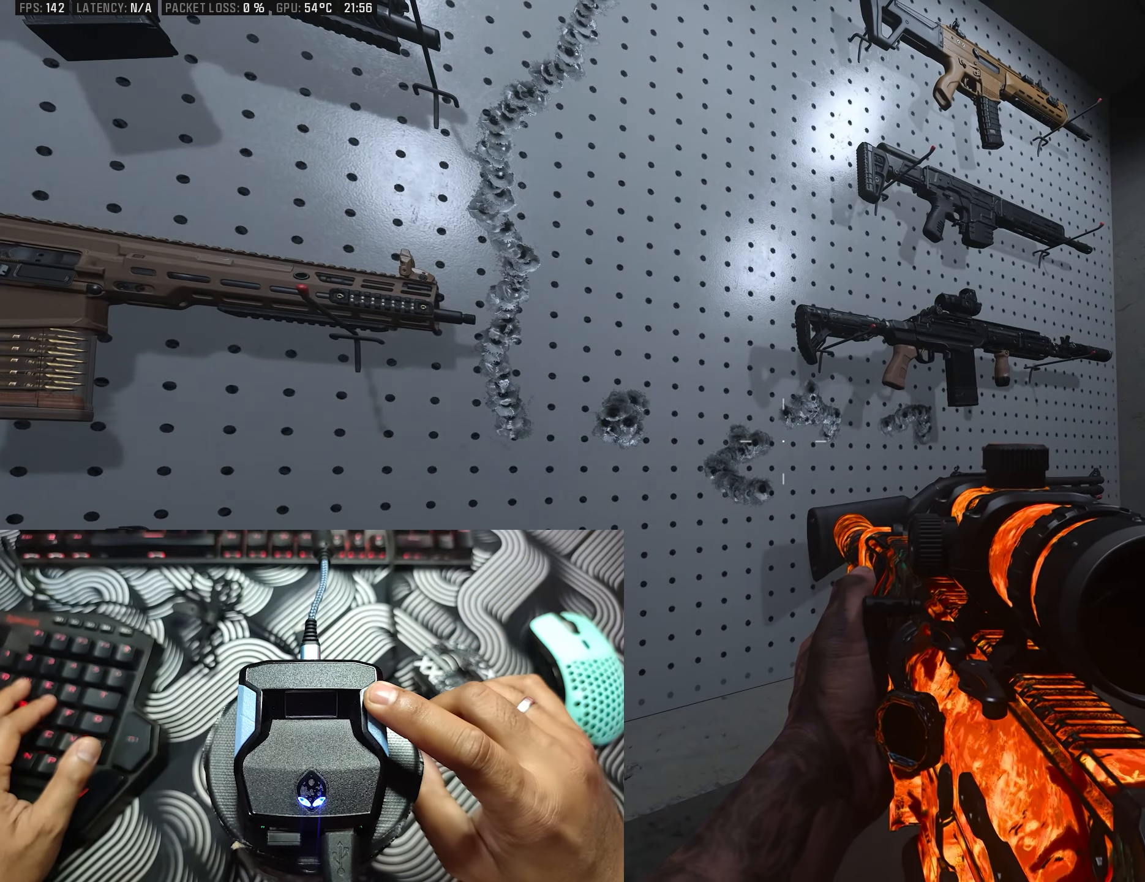
{"buttons": [], "left_stick": "center", "right_stick": "center", "events": []}
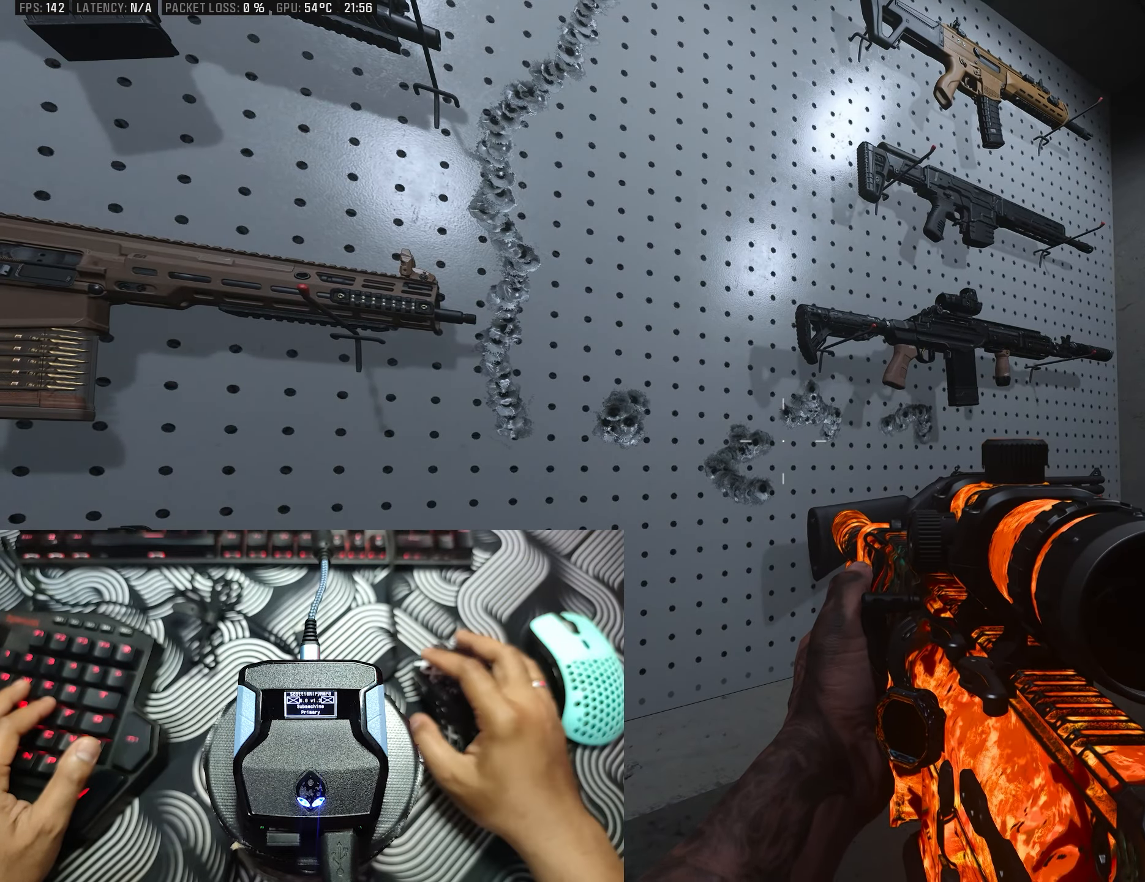
{"buttons": [], "left_stick": "left", "right_stick": "right", "events": [[300, "left_stick", "right"], [350, "right_stick", "right"], [500, "left_stick", "left"]]}
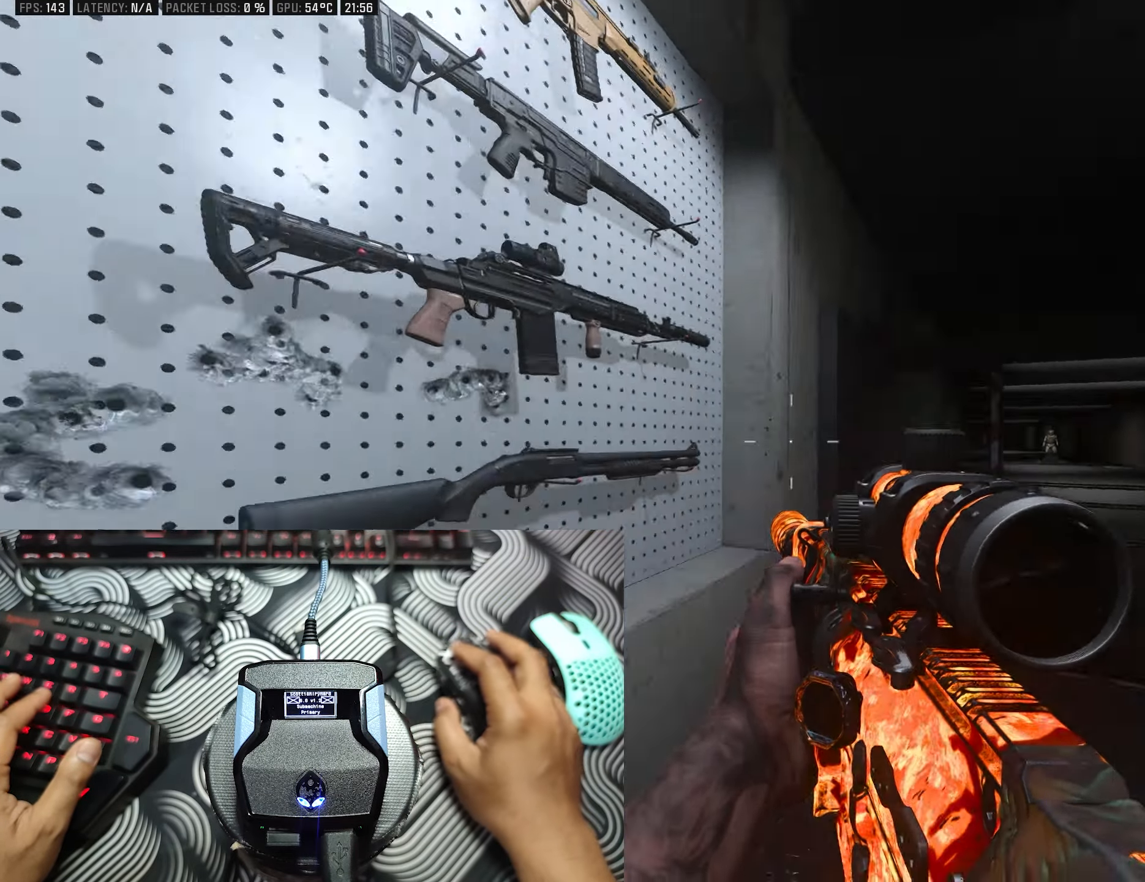
{"buttons": [], "left_stick": "up", "right_stick": "right", "events": [[200, "right_stick", "center"], [250, "left_stick", "up"], [250, "right_stick", "down-right"], [300, "right_stick", "right"]]}
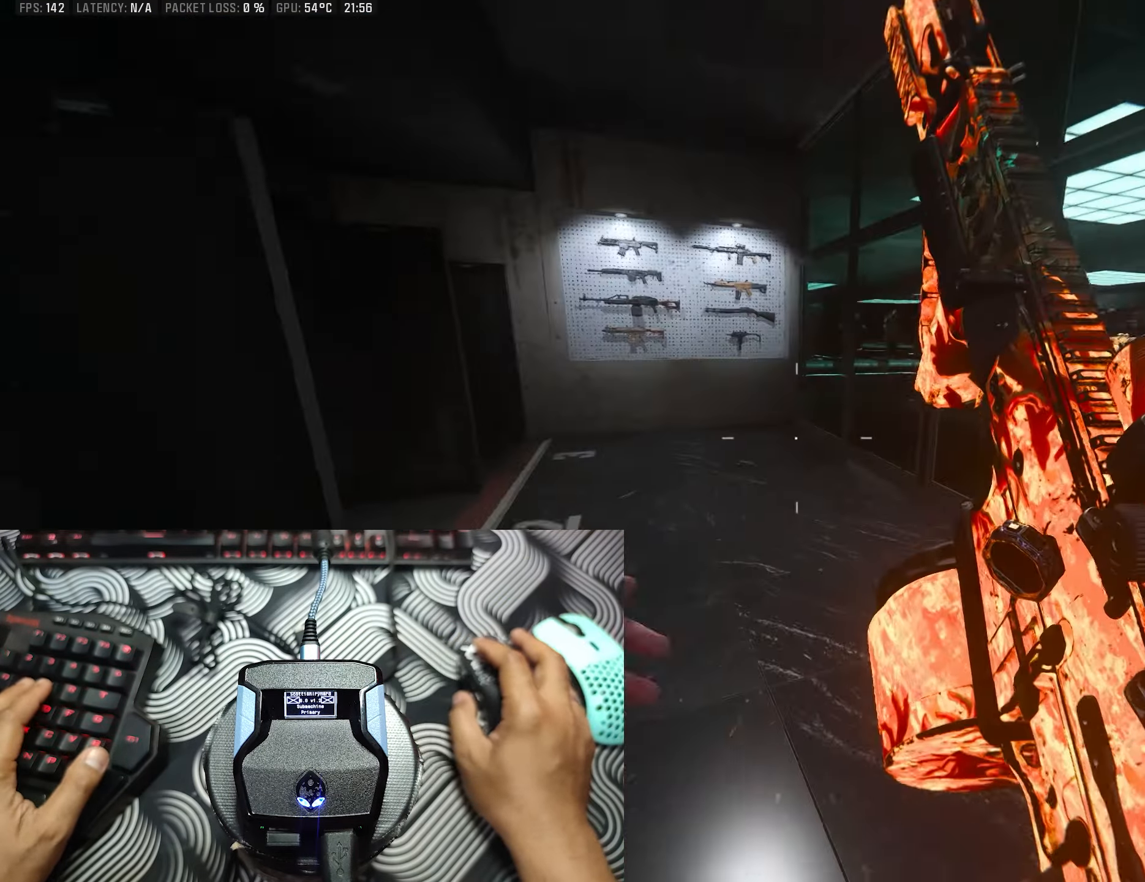
{"buttons": ["A"], "left_stick": "up", "right_stick": "down-left", "events": [[33, "right_stick", "center"], [67, "B", "down"], [83, "A", "down"], [133, "A", "up"], [183, "B", "up"], [350, "right_stick", "down-left"], [467, "A", "down"]]}
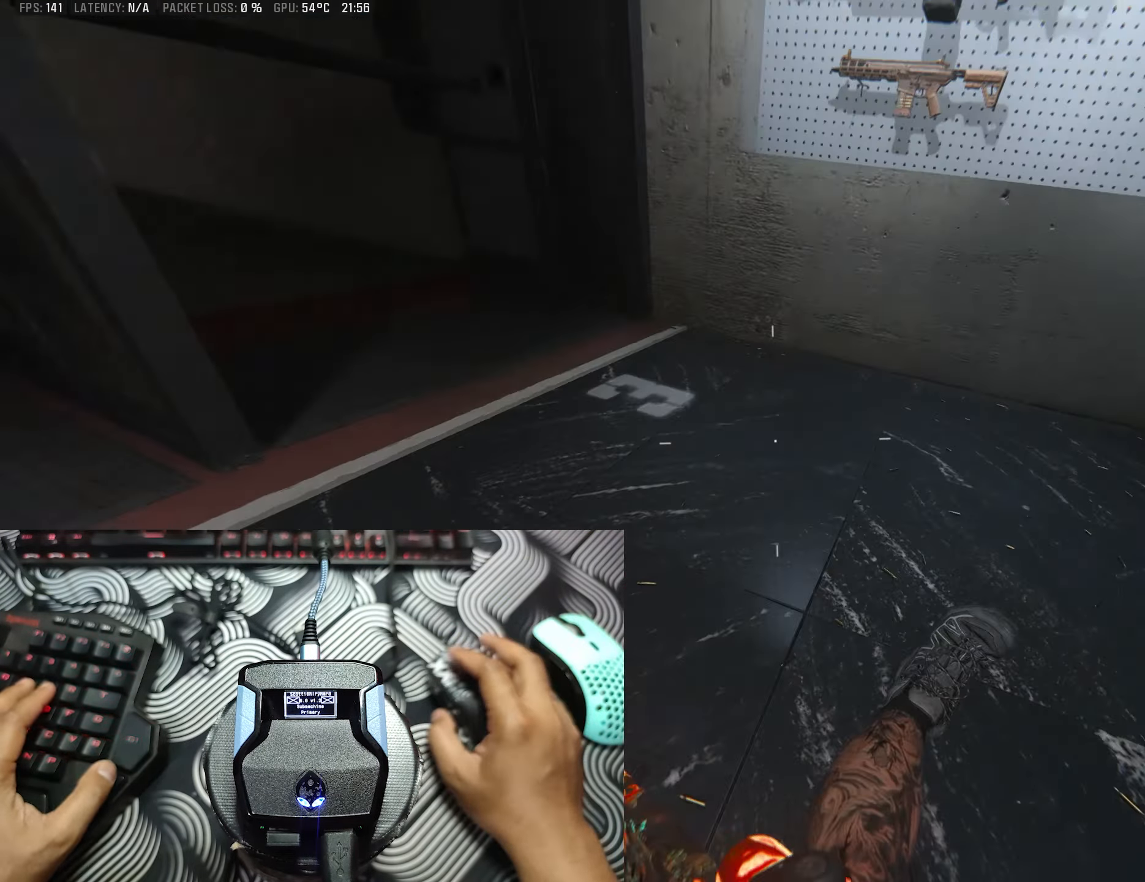
{"buttons": [], "left_stick": "up", "right_stick": "center", "events": [[17, "A", "up"], [183, "right_stick", "up-left"], [300, "right_stick", "center"]]}
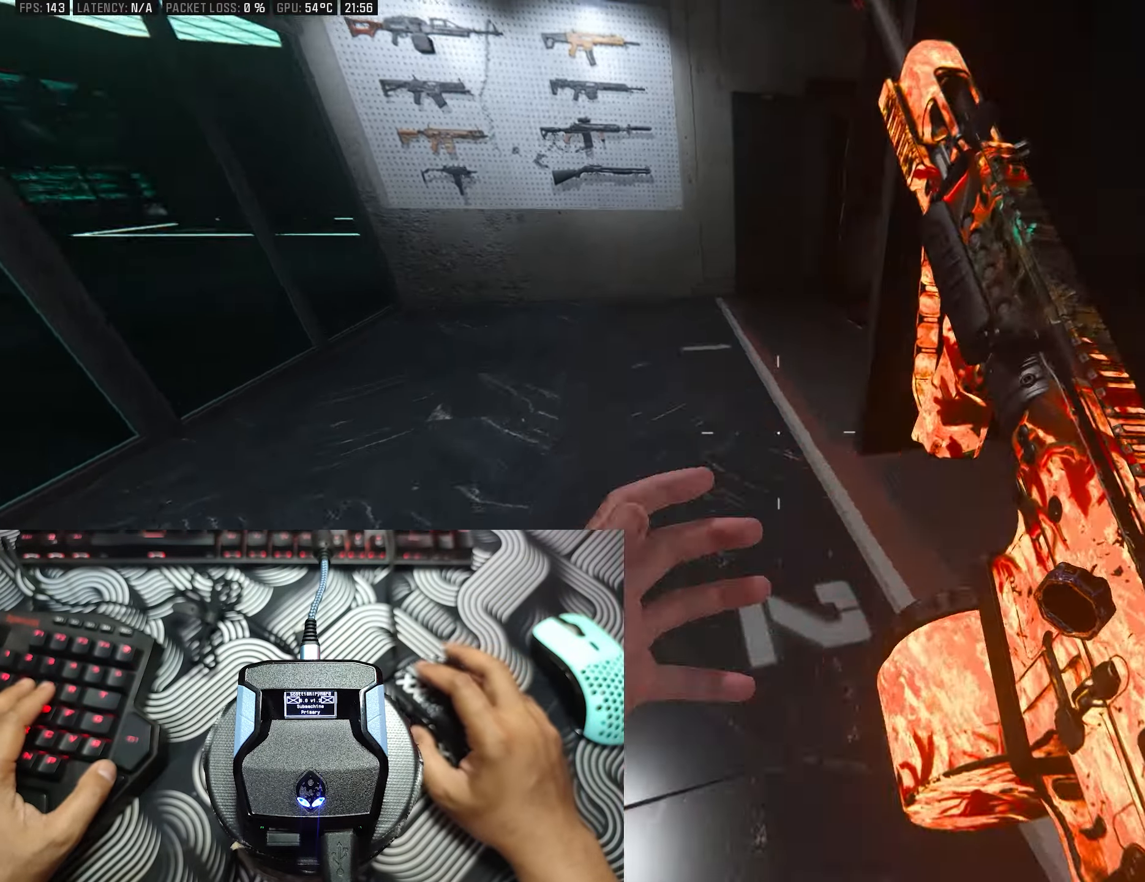
{"buttons": [], "left_stick": "up", "right_stick": "center", "events": [[17, "right_stick", "up-left"], [183, "A", "down"], [183, "right_stick", "center"], [250, "B", "down"], [333, "B", "up"], [367, "right_stick", "down-left"], [400, "A", "up"], [450, "A", "down"], [467, "A", "up"], [483, "right_stick", "center"]]}
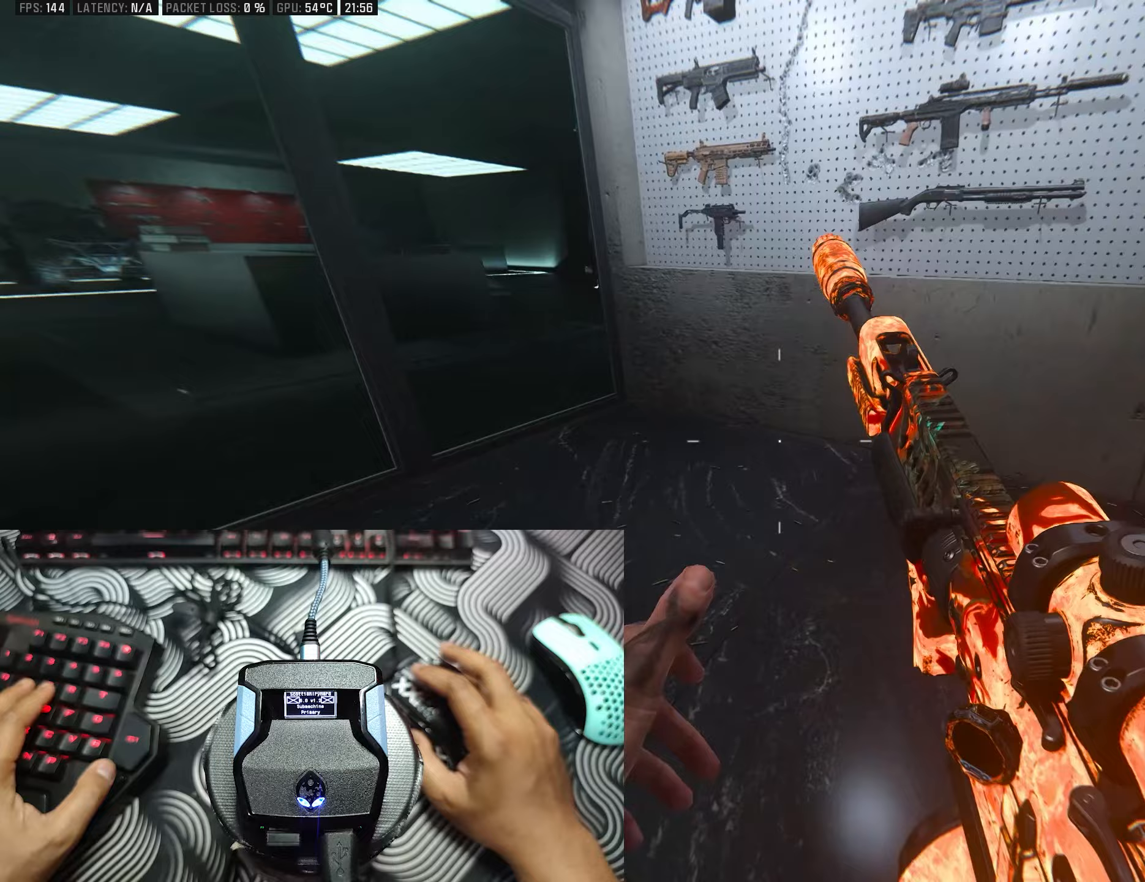
{"buttons": [], "left_stick": "up", "right_stick": "right", "events": [[67, "right_stick", "right"], [117, "A", "down"], [183, "A", "up"]]}
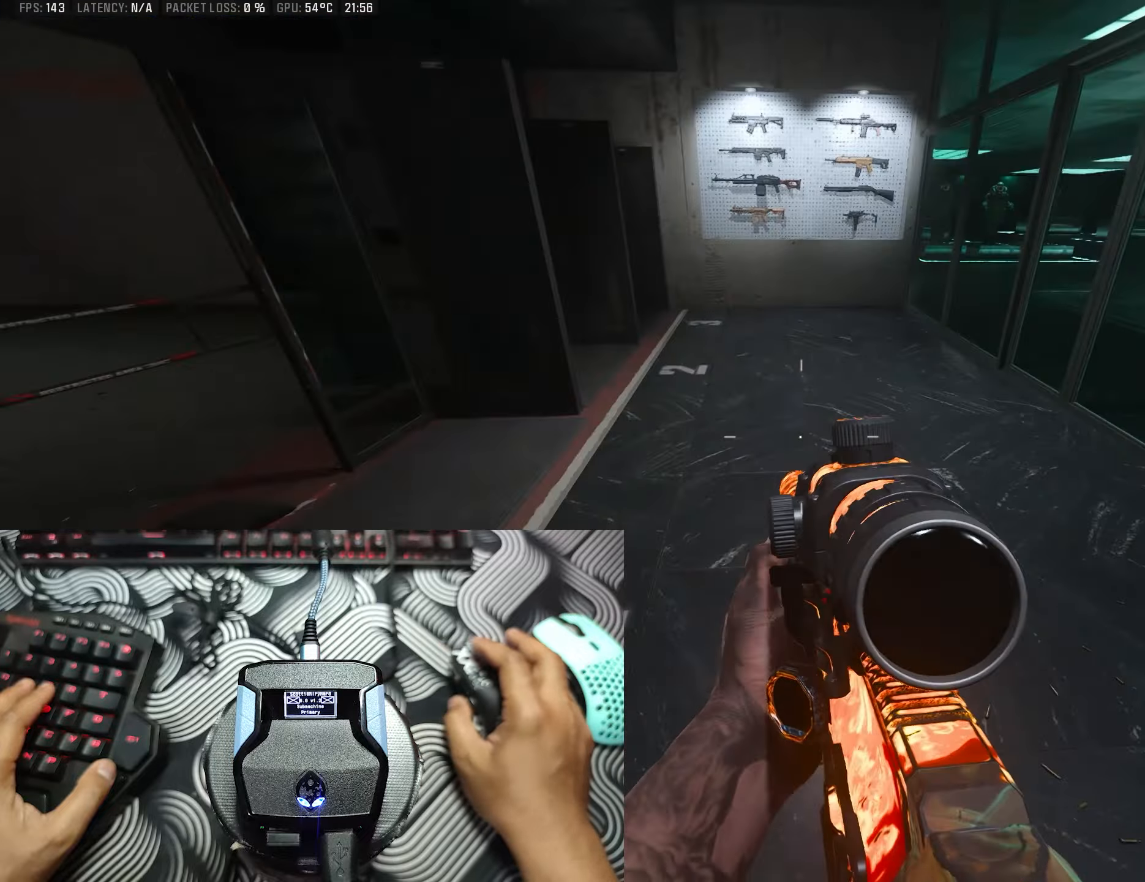
{"buttons": [], "left_stick": "up", "right_stick": "down-left", "events": [[17, "right_stick", "center"], [217, "right_stick", "right"], [267, "A", "down"], [317, "A", "up"], [317, "B", "down"], [367, "right_stick", "center"], [433, "B", "up"], [483, "right_stick", "down-left"]]}
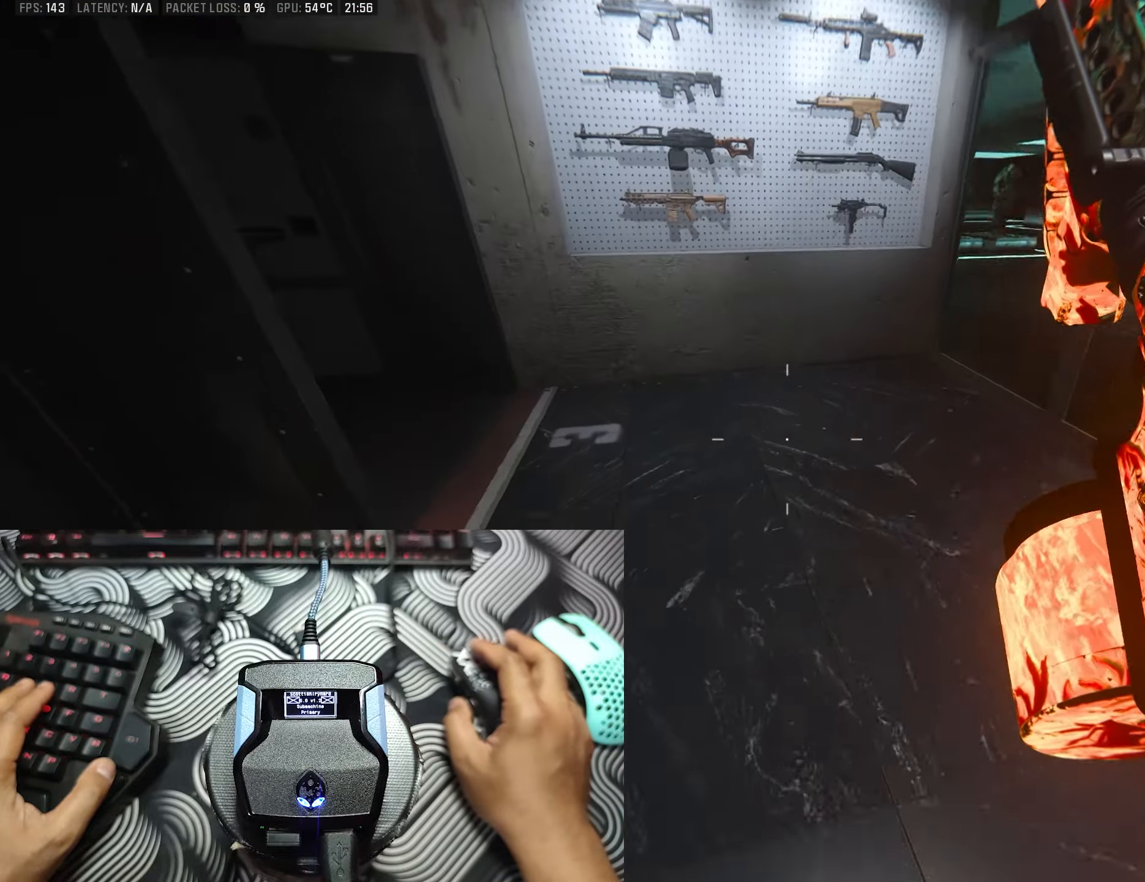
{"buttons": [], "left_stick": "up-left", "right_stick": "up-left", "events": [[217, "A", "down"], [283, "A", "up"], [333, "right_stick", "up-left"], [467, "left_stick", "up-left"]]}
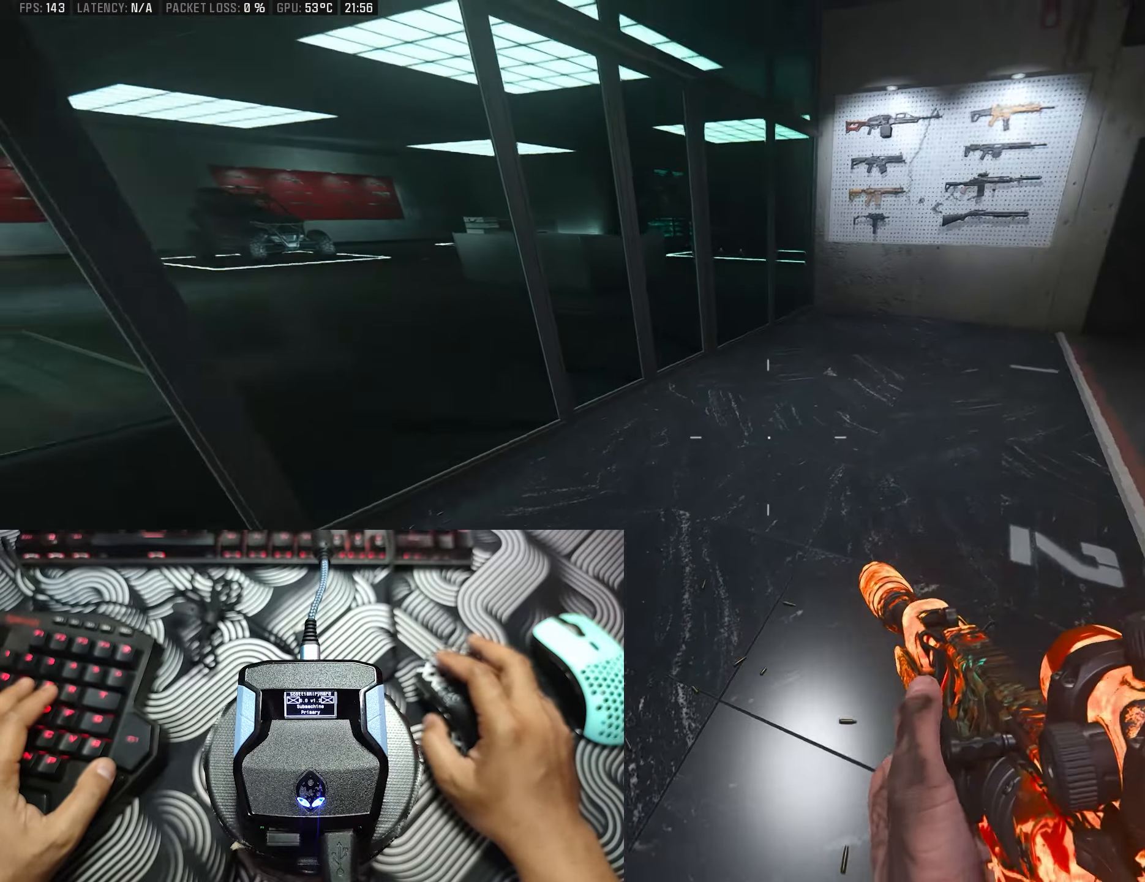
{"buttons": [], "left_stick": "up", "right_stick": "center", "events": [[33, "right_stick", "center"], [83, "right_stick", "up"], [150, "right_stick", "up-right"], [283, "left_stick", "up"], [283, "right_stick", "center"]]}
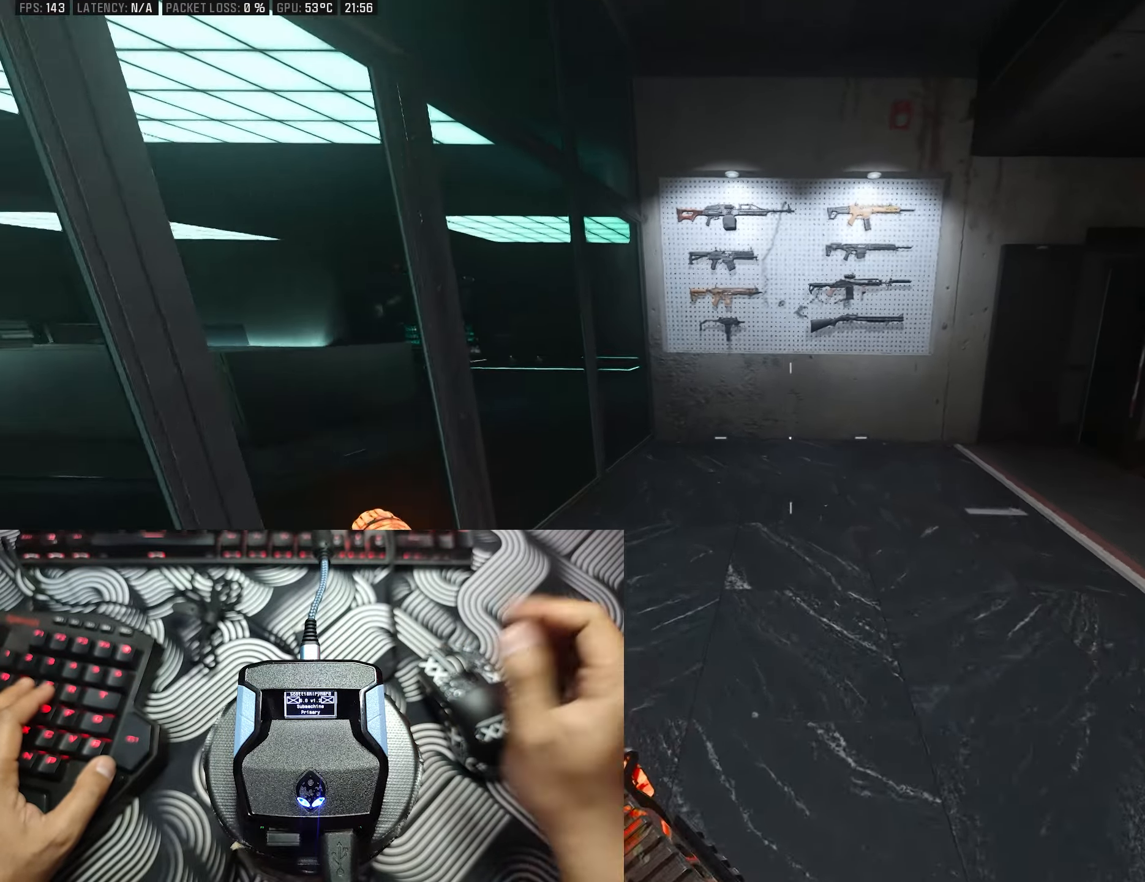
{"buttons": [], "left_stick": "center", "right_stick": "center", "events": [[217, "left_stick", "center"]]}
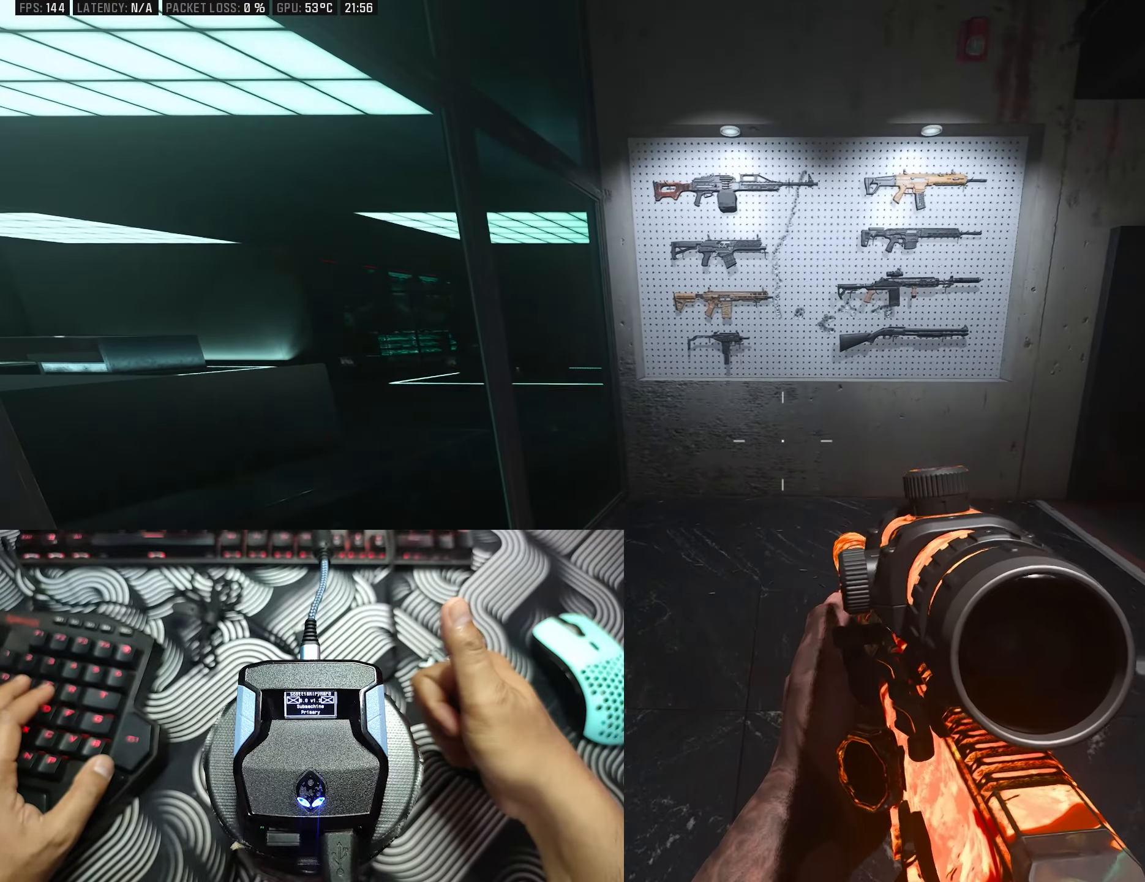
{"buttons": [], "left_stick": "center", "right_stick": "center", "events": []}
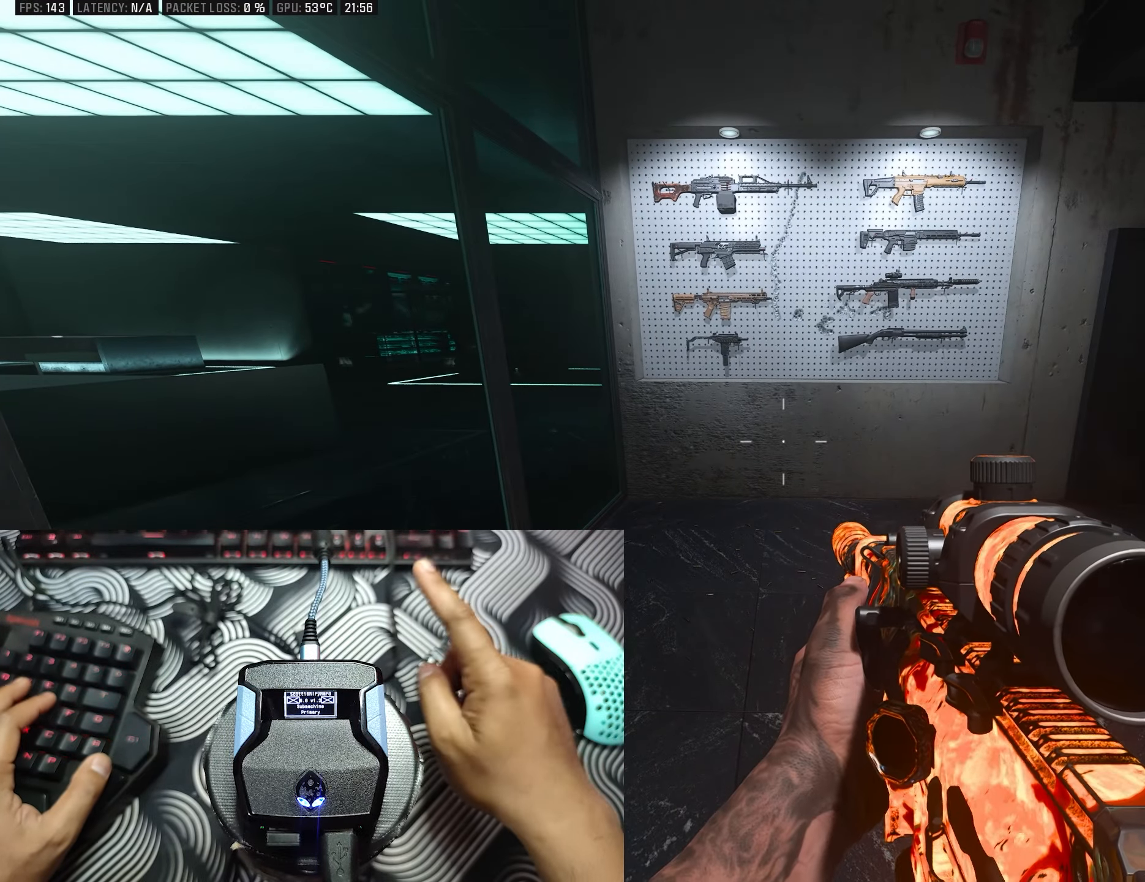
{"buttons": [], "left_stick": "right", "right_stick": "center", "events": [[483, "left_stick", "right"]]}
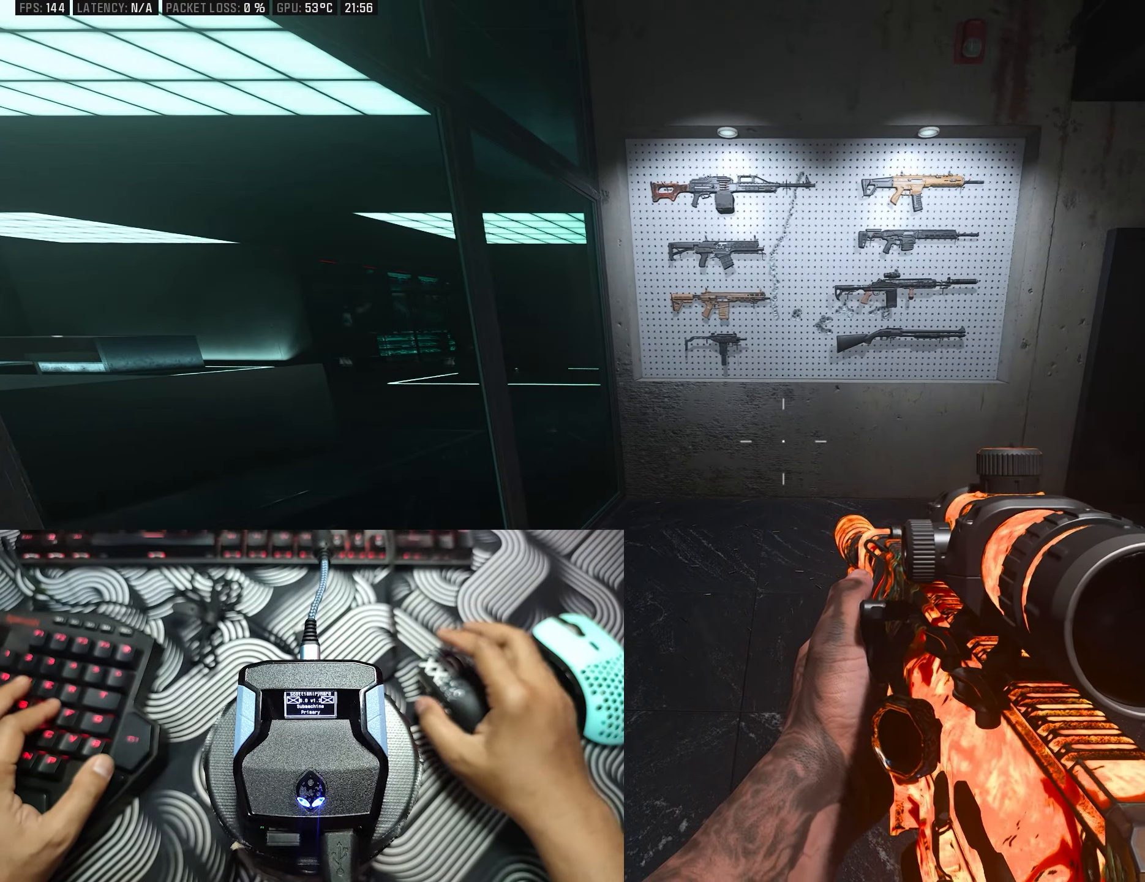
{"buttons": [], "left_stick": "up-left", "right_stick": "up", "events": [[200, "left_stick", "up"], [300, "right_stick", "right"], [333, "left_stick", "up-left"], [483, "right_stick", "up"]]}
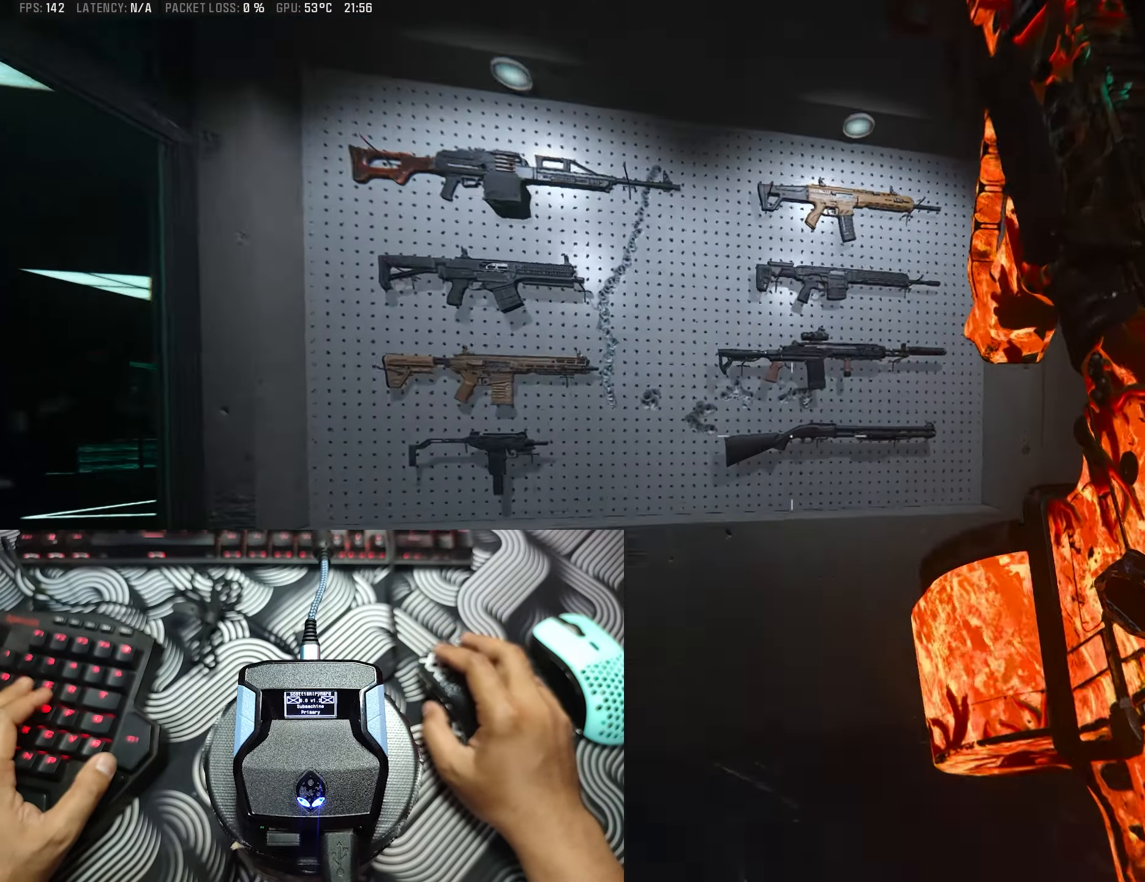
{"buttons": [], "left_stick": "right", "right_stick": "center", "events": [[50, "right_stick", "center"], [200, "left_stick", "center"], [333, "left_stick", "right"]]}
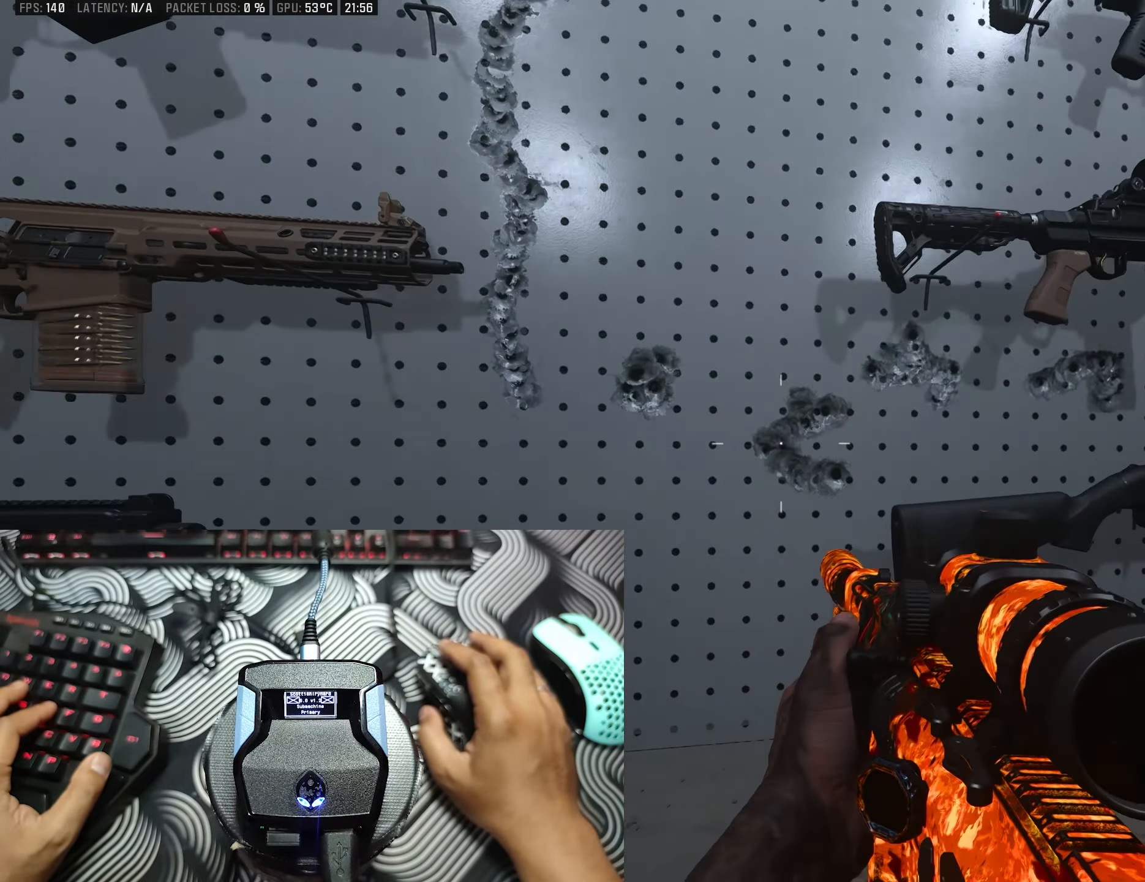
{"buttons": [], "left_stick": "left", "right_stick": "center", "events": [[133, "left_stick", "center"], [200, "left_stick", "left"], [300, "right_stick", "down-left"], [450, "right_stick", "center"]]}